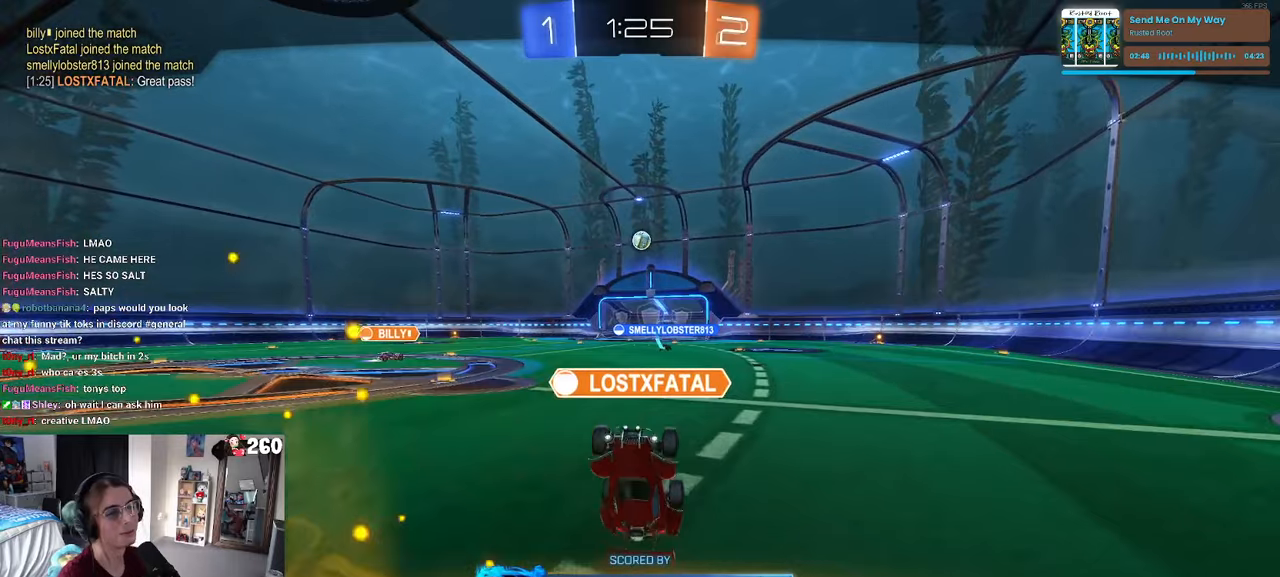
Gameplay with a controller (PlayStation layout); each line is a JSON object with the inputs held at the frame after it. "events" lists button and stick changes between this image and that frame as [ms after this image, input, new state], when the widget could be followed in between. Not read: R2.
{"buttons": ["CROSS"], "left_stick": "center", "right_stick": "center", "events": [[233, "CROSS", "down"], [383, "CROSS", "up"], [466, "CROSS", "down"]]}
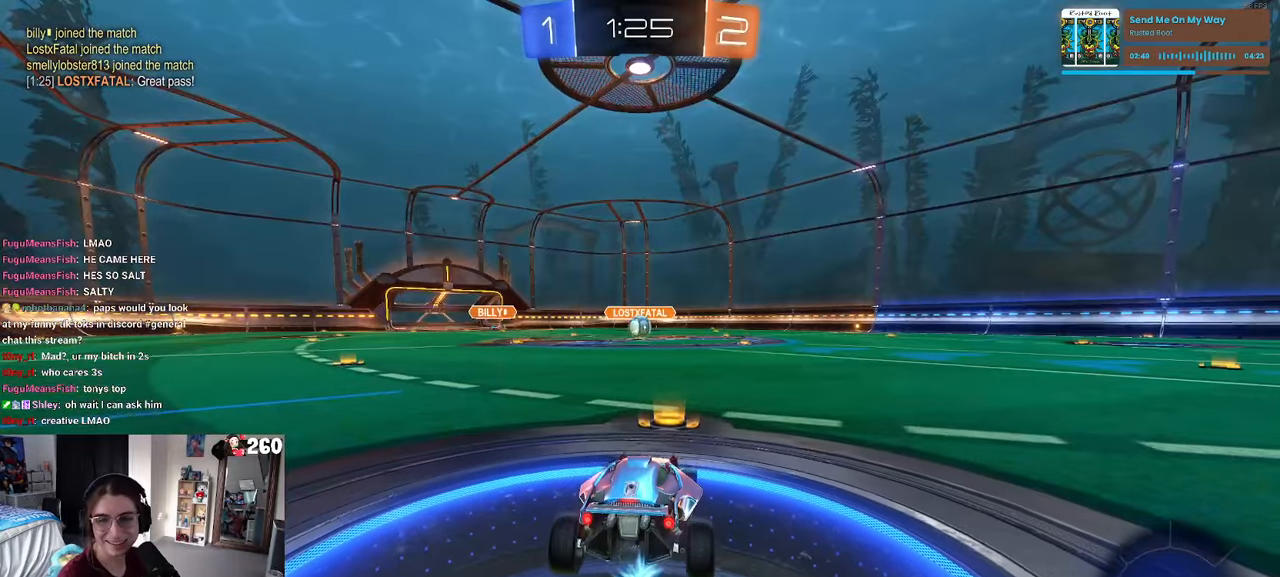
{"buttons": ["CROSS"], "left_stick": "center", "right_stick": "center", "events": [[116, "CROSS", "up"], [183, "CROSS", "down"], [333, "CROSS", "up"], [416, "CROSS", "down"]]}
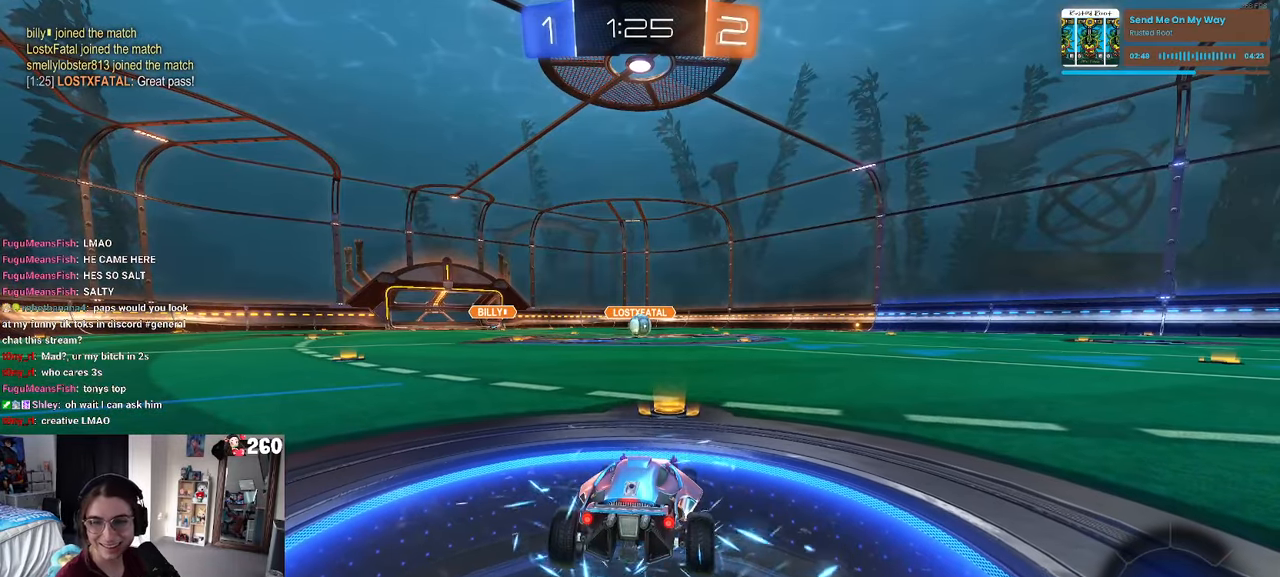
{"buttons": [], "left_stick": "center", "right_stick": "center", "events": [[66, "CROSS", "up"], [100, "CROSS", "down"], [283, "CROSS", "up"]]}
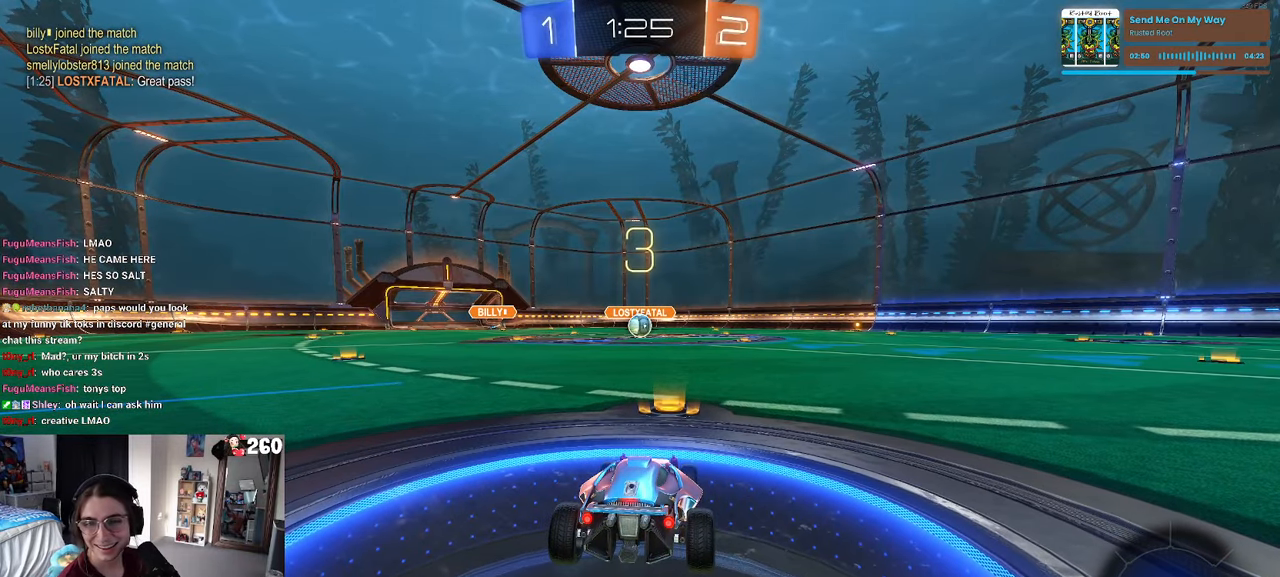
{"buttons": [], "left_stick": "center", "right_stick": "center", "events": []}
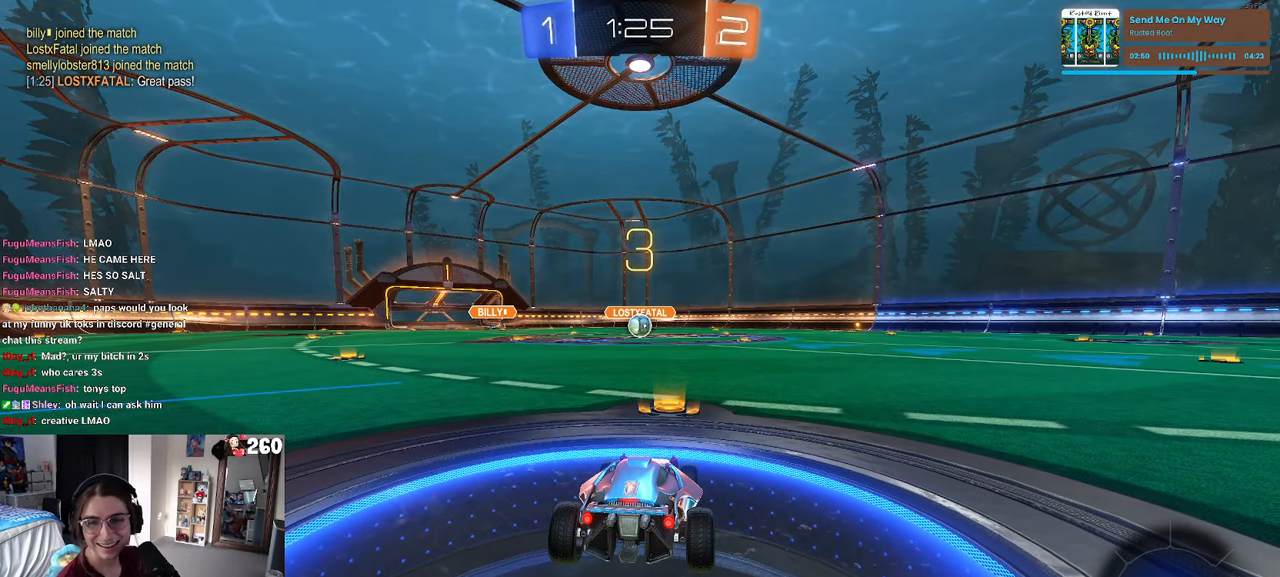
{"buttons": [], "left_stick": "center", "right_stick": "center", "events": []}
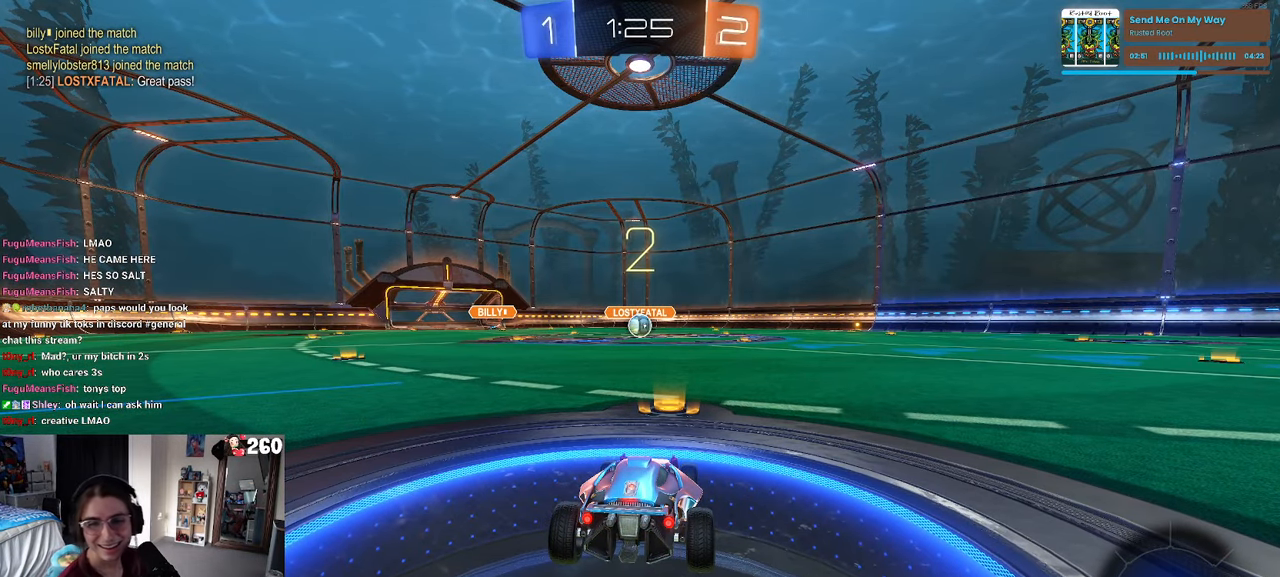
{"buttons": [], "left_stick": "center", "right_stick": "center", "events": []}
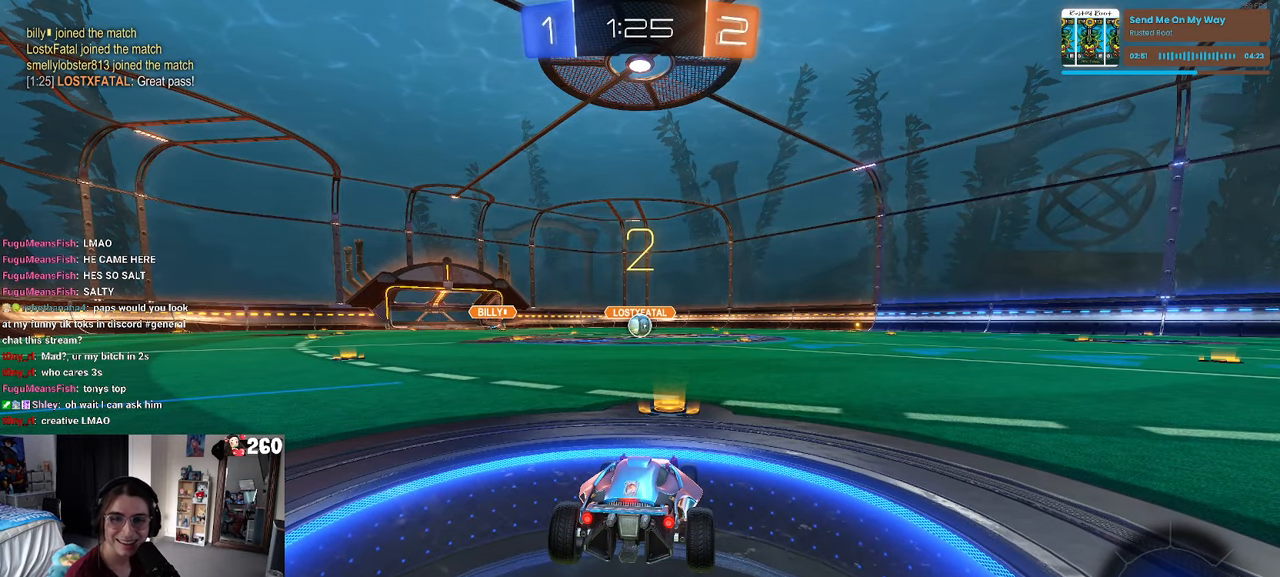
{"buttons": [], "left_stick": "center", "right_stick": "center", "events": []}
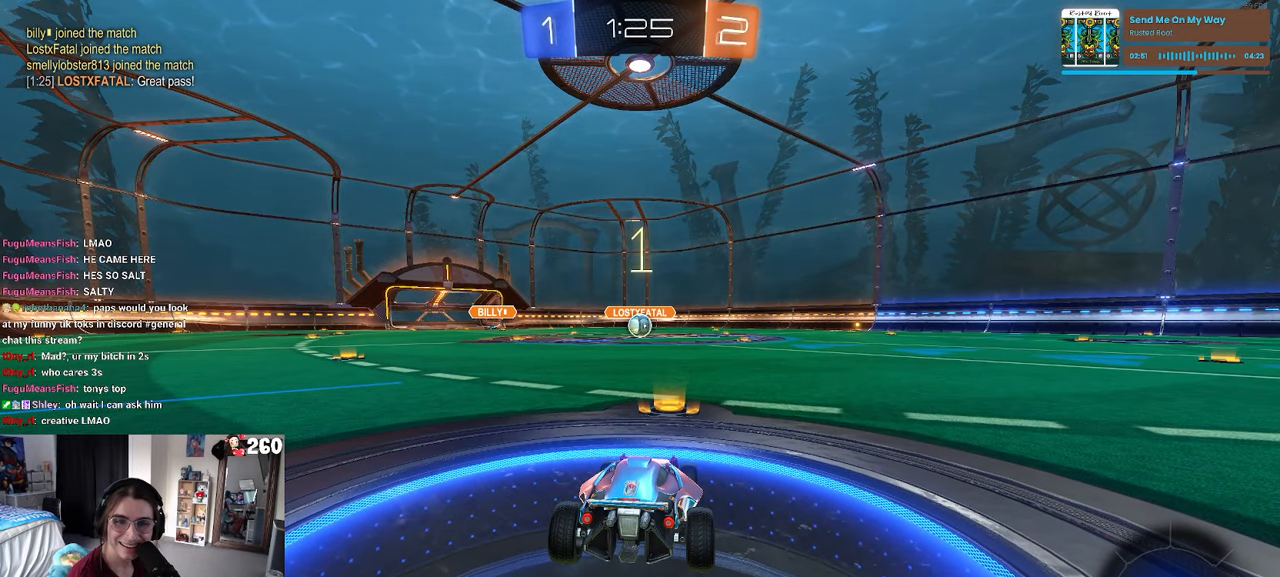
{"buttons": [], "left_stick": "center", "right_stick": "center", "events": []}
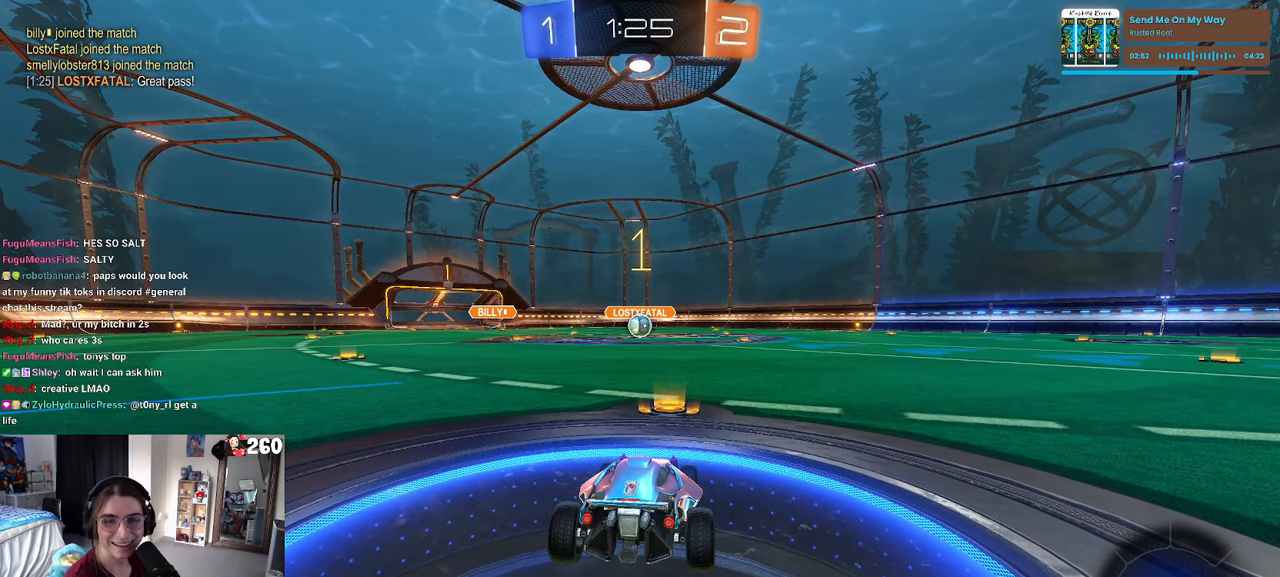
{"buttons": ["R1"], "left_stick": "center", "right_stick": "center", "events": [[183, "R1", "down"], [400, "left_stick", "right"], [483, "left_stick", "center"]]}
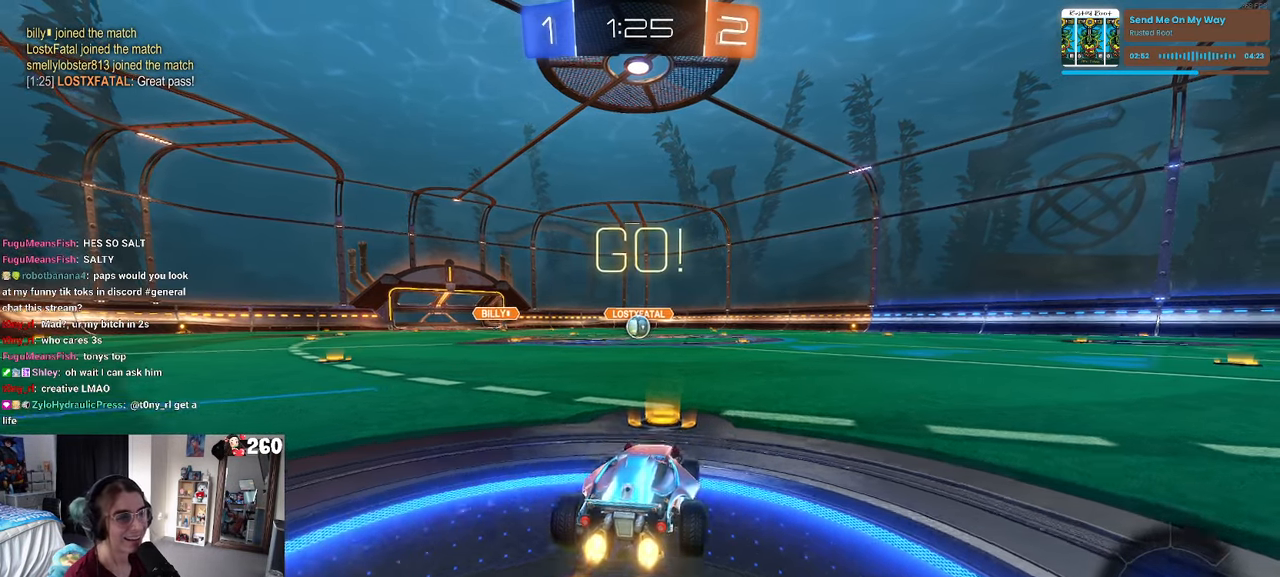
{"buttons": ["SQUARE", "R1"], "left_stick": "down", "right_stick": "center", "events": [[200, "CROSS", "down"], [200, "left_stick", "up-right"], [250, "left_stick", "up-left"], [300, "CROSS", "up"], [350, "CROSS", "down"], [417, "SQUARE", "down"], [433, "left_stick", "down"], [450, "CROSS", "up"]]}
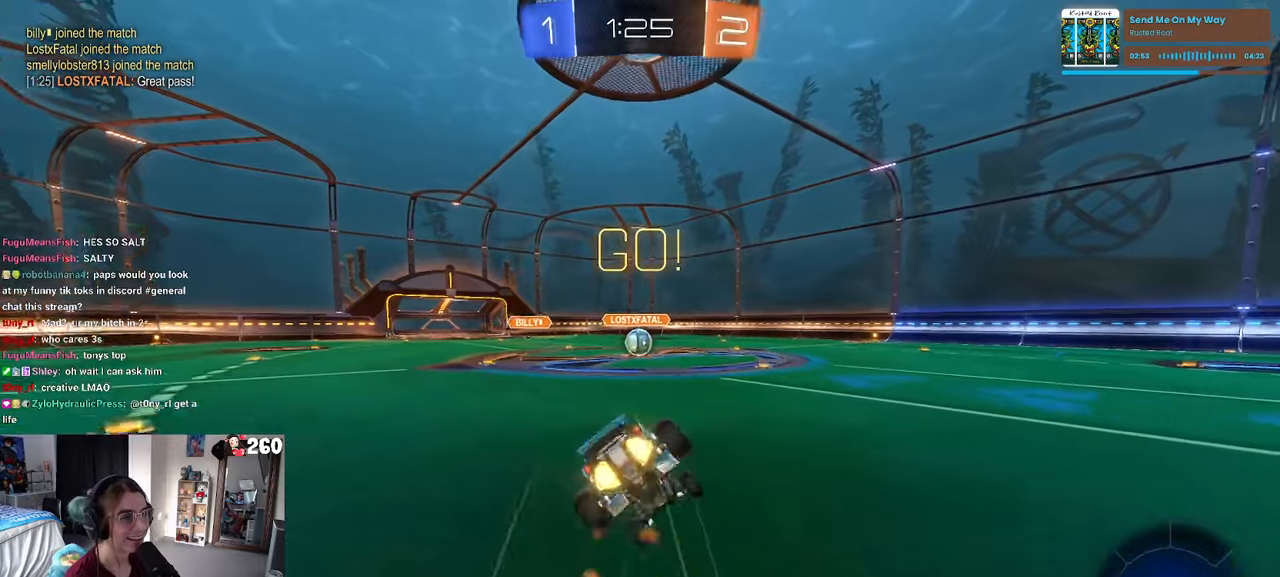
{"buttons": ["SQUARE", "R1"], "left_stick": "down-left", "right_stick": "center", "events": [[200, "left_stick", "down-left"]]}
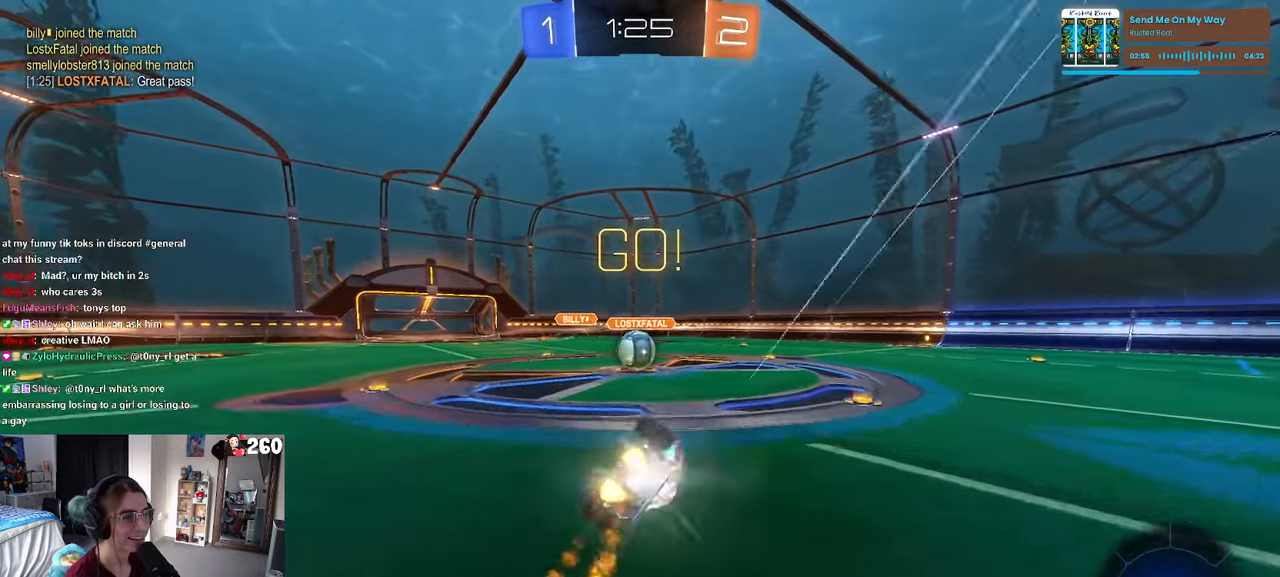
{"buttons": [], "left_stick": "center", "right_stick": "center", "events": [[333, "R1", "up"], [350, "left_stick", "down-right"], [367, "SQUARE", "up"], [400, "left_stick", "center"]]}
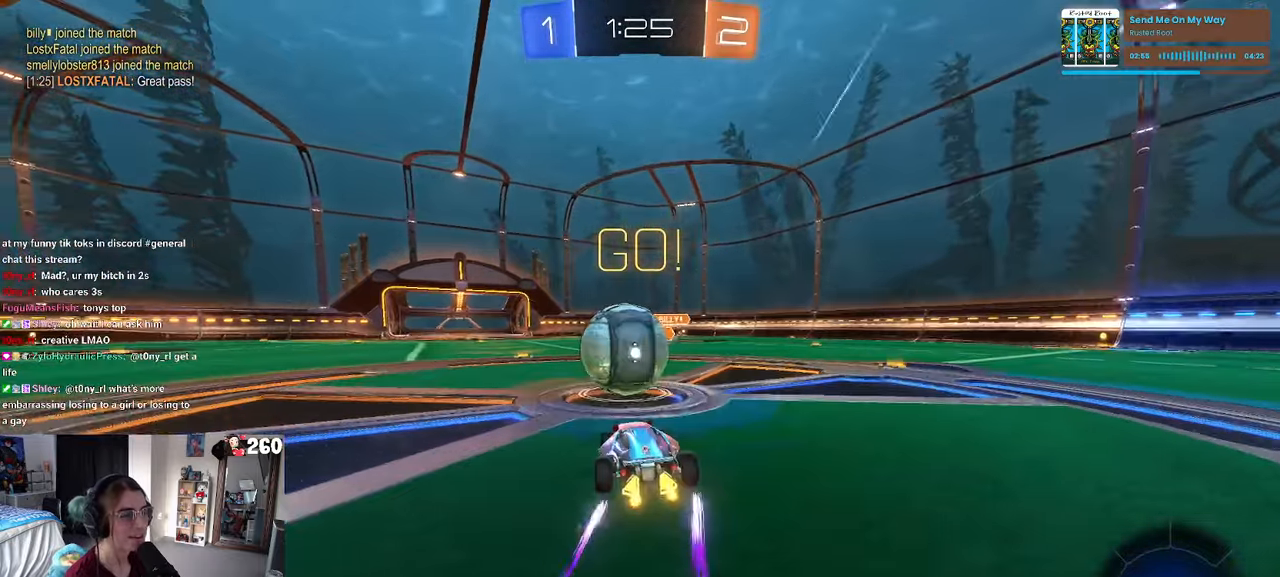
{"buttons": ["SQUARE"], "left_stick": "down-left", "right_stick": "center", "events": [[17, "CROSS", "down"], [50, "left_stick", "up-left"], [133, "CROSS", "up"], [167, "CROSS", "down"], [233, "SQUARE", "down"], [250, "left_stick", "down-left"], [267, "CROSS", "up"]]}
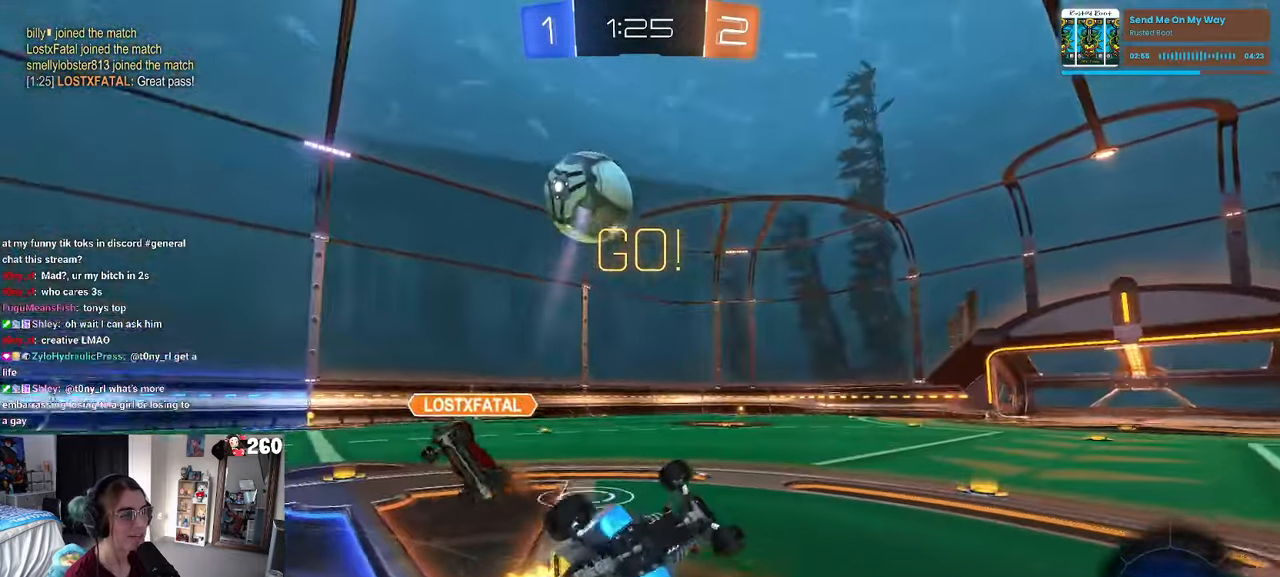
{"buttons": [], "left_stick": "down-left", "right_stick": "center", "events": [[417, "SQUARE", "up"]]}
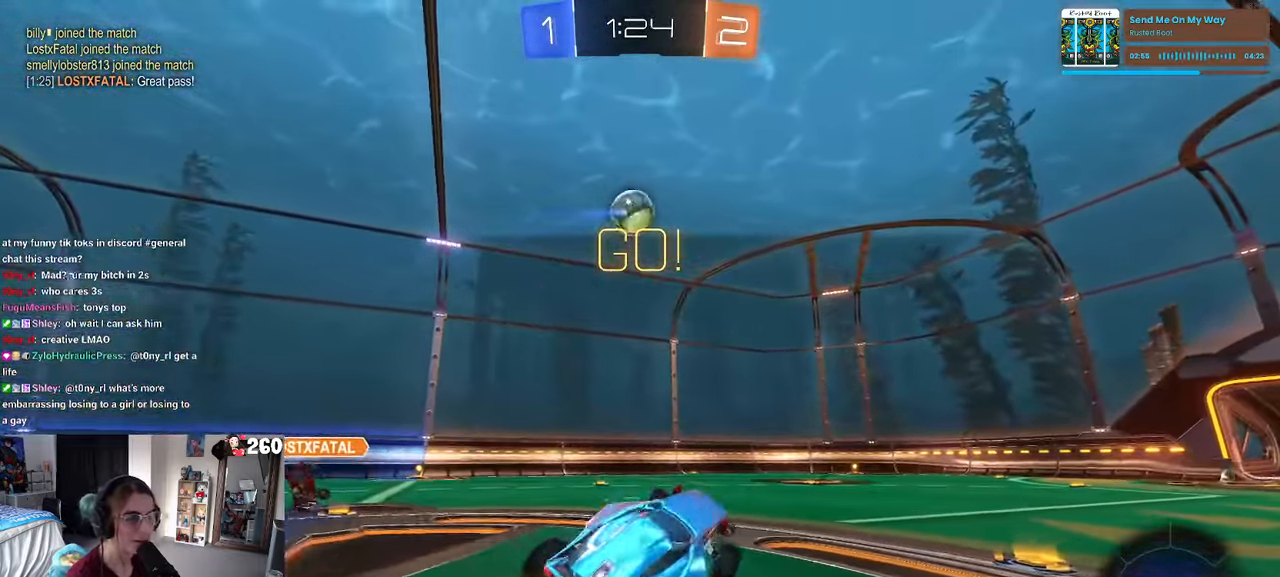
{"buttons": [], "left_stick": "left", "right_stick": "center", "events": [[83, "left_stick", "center"], [333, "left_stick", "right"], [433, "left_stick", "center"], [500, "left_stick", "left"]]}
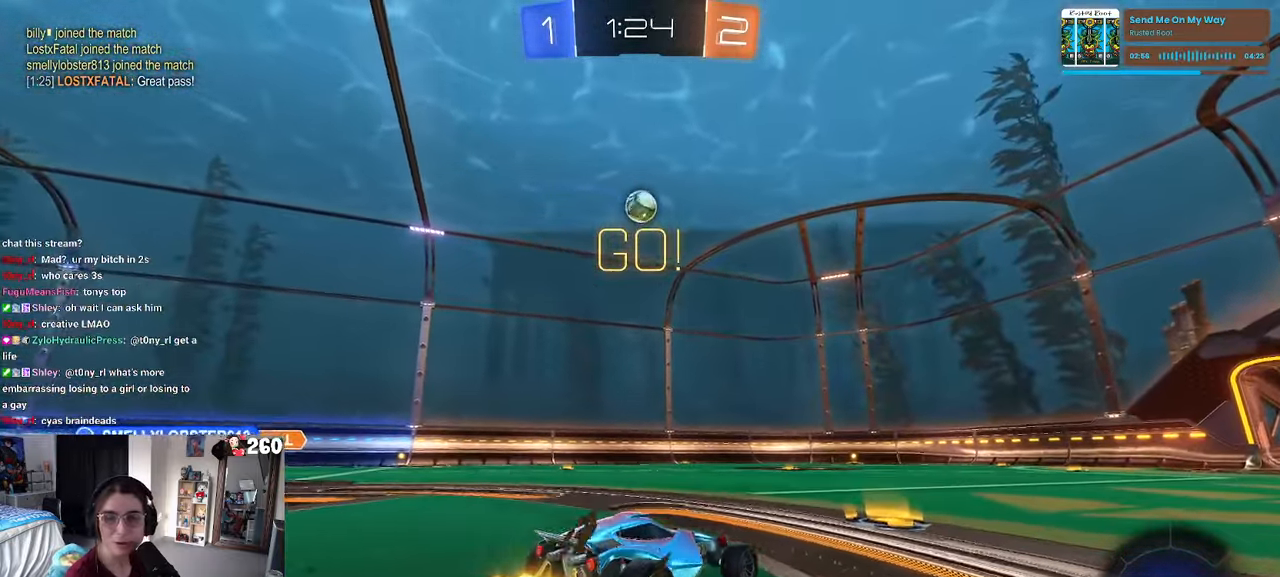
{"buttons": [], "left_stick": "left", "right_stick": "center", "events": [[317, "SQUARE", "down"], [383, "SQUARE", "up"]]}
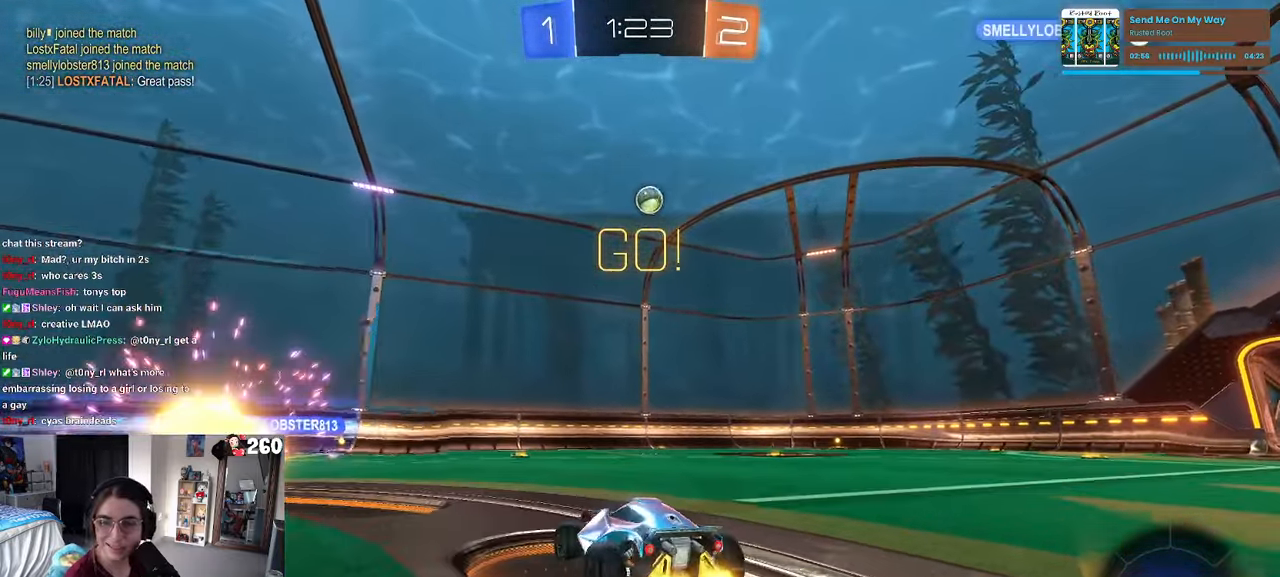
{"buttons": [], "left_stick": "center", "right_stick": "center", "events": [[350, "left_stick", "center"]]}
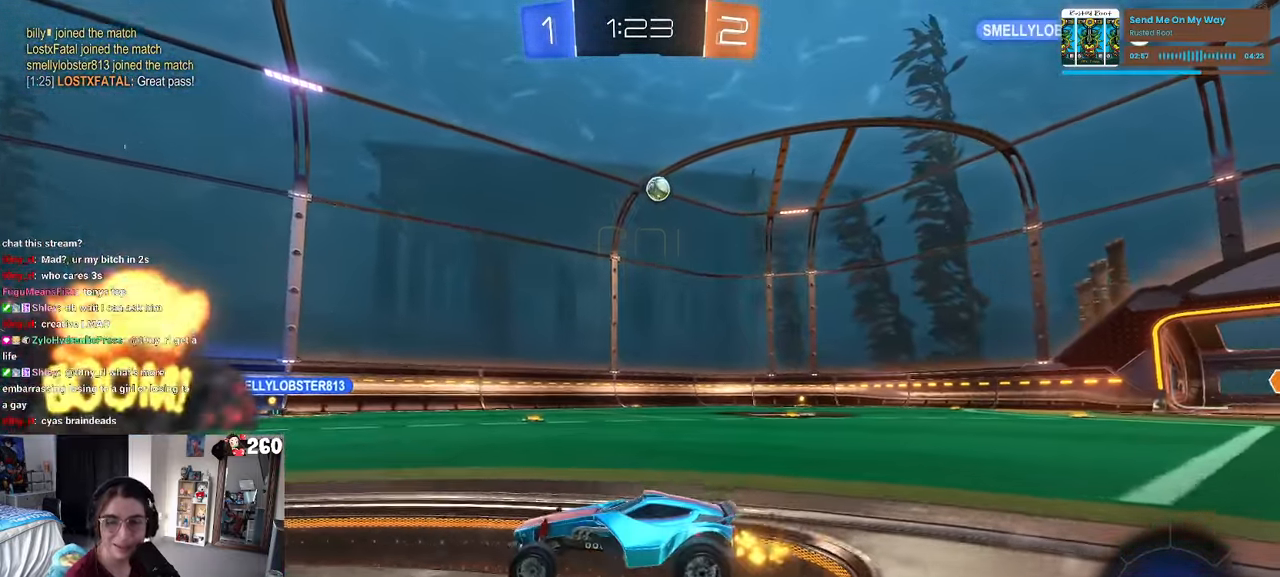
{"buttons": [], "left_stick": "center", "right_stick": "center", "events": []}
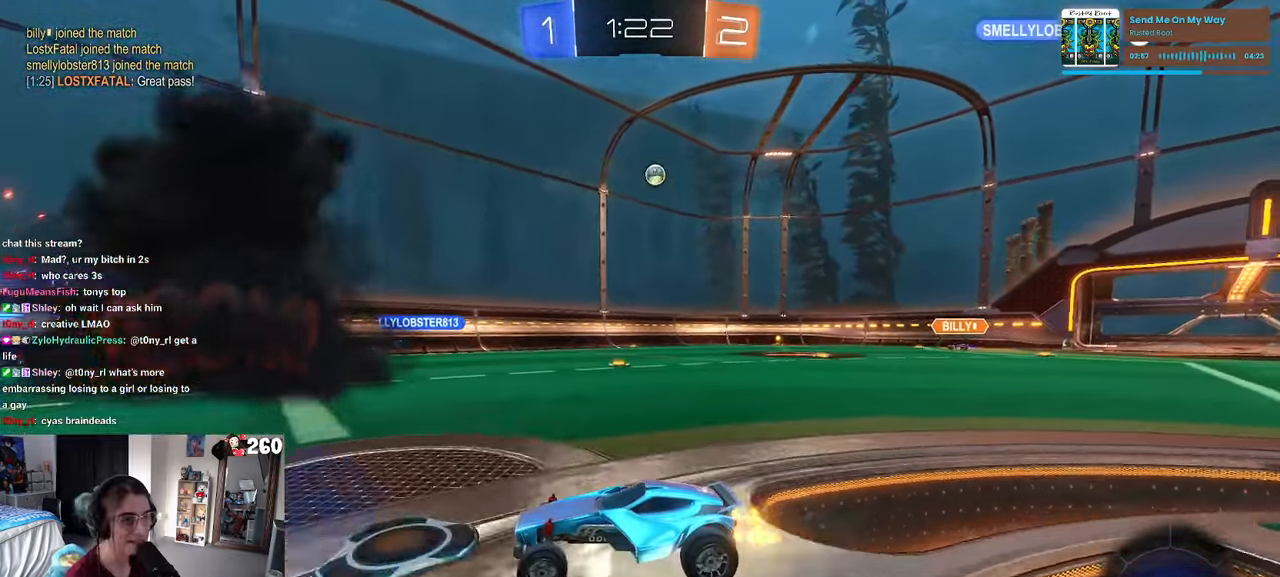
{"buttons": ["CROSS", "R1"], "left_stick": "up", "right_stick": "center", "events": [[367, "left_stick", "right"], [467, "CROSS", "down"], [467, "R1", "down"], [500, "left_stick", "up"]]}
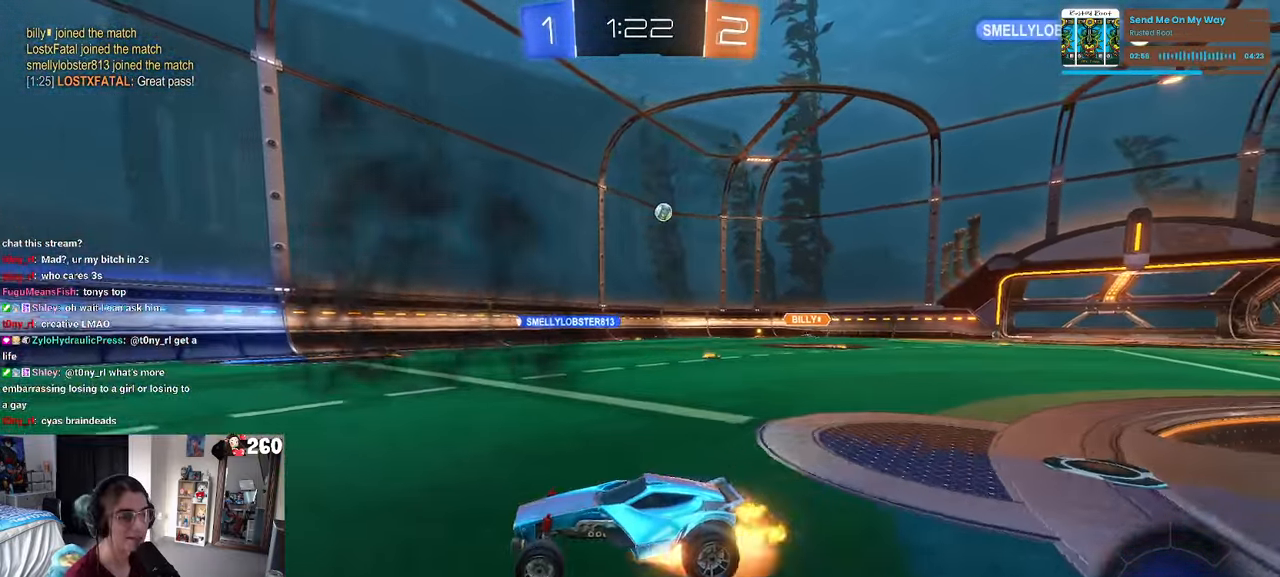
{"buttons": ["R1"], "left_stick": "down-left", "right_stick": "center", "events": [[50, "left_stick", "up-left"], [67, "CROSS", "up"], [117, "CROSS", "down"], [183, "left_stick", "down-left"], [267, "CROSS", "up"]]}
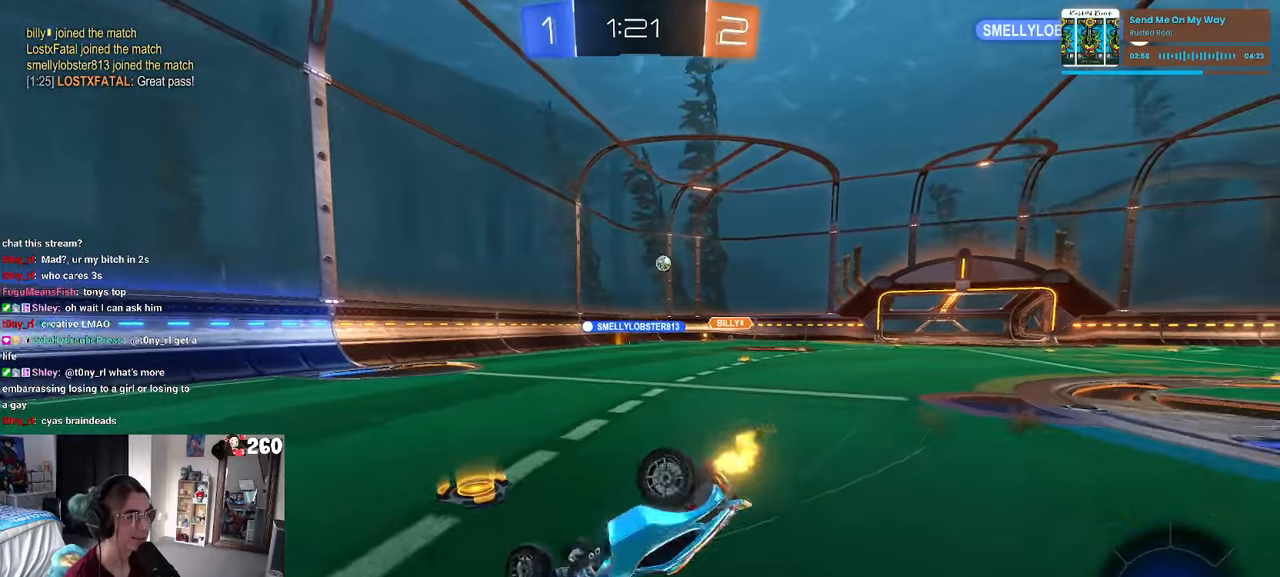
{"buttons": ["R1"], "left_stick": "center", "right_stick": "center", "events": [[184, "SQUARE", "down"], [450, "SQUARE", "up"], [484, "left_stick", "center"]]}
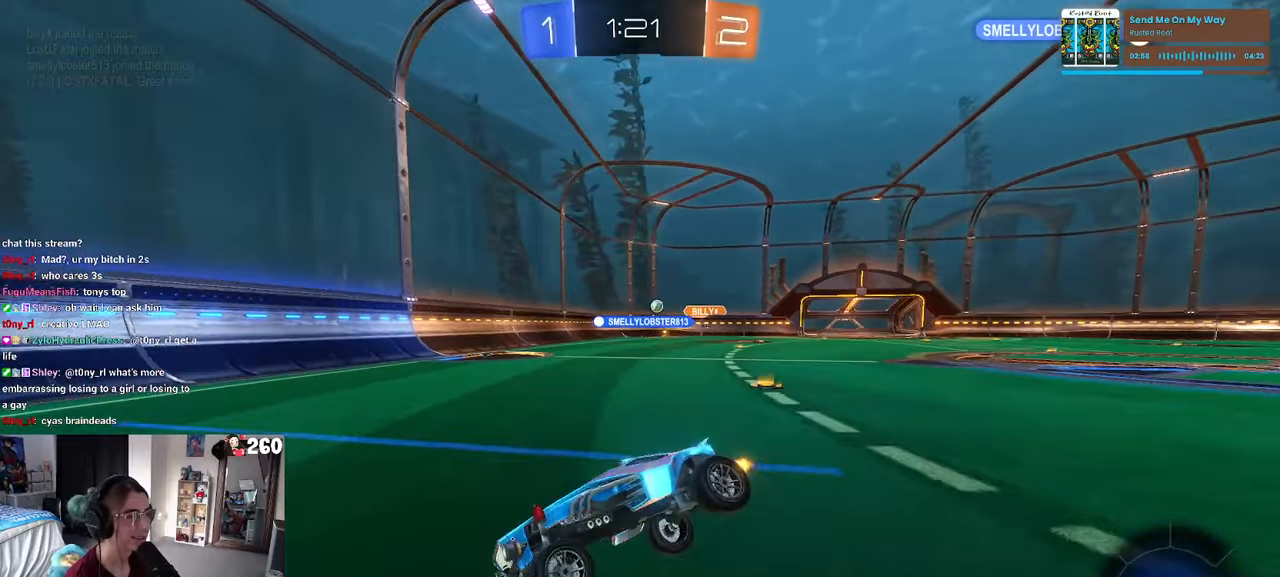
{"buttons": ["R1"], "left_stick": "center", "right_stick": "center", "events": [[84, "TRIANGLE", "down"], [200, "TRIANGLE", "up"], [350, "TRIANGLE", "down"], [434, "TRIANGLE", "up"]]}
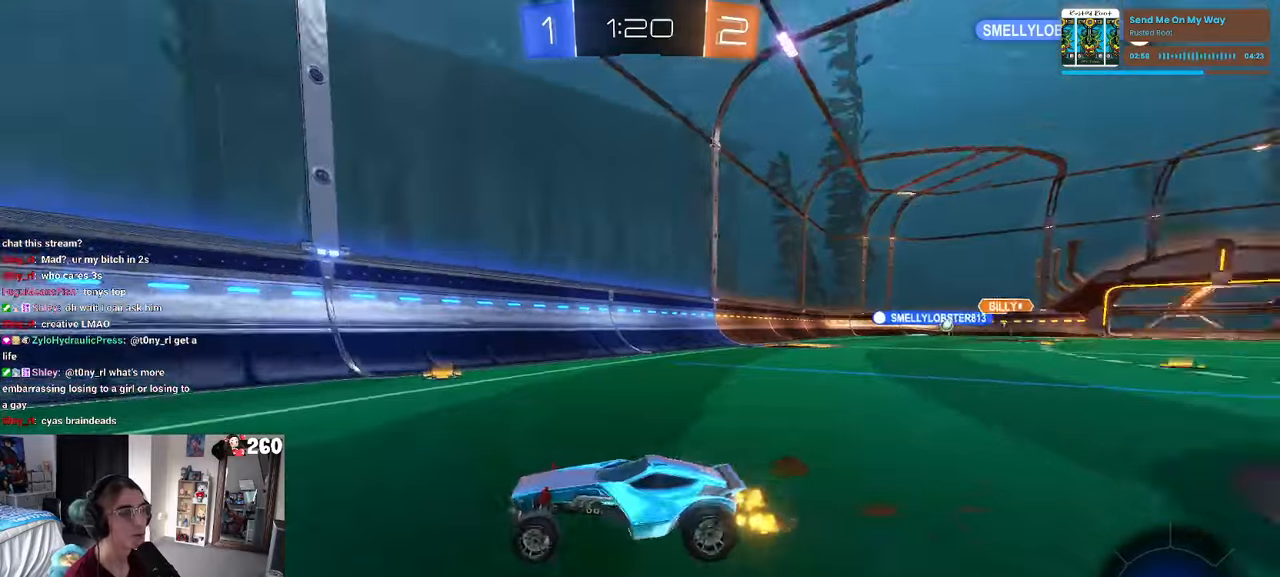
{"buttons": ["R1"], "left_stick": "left", "right_stick": "center", "events": [[50, "left_stick", "left"], [150, "SQUARE", "down"], [284, "SQUARE", "up"]]}
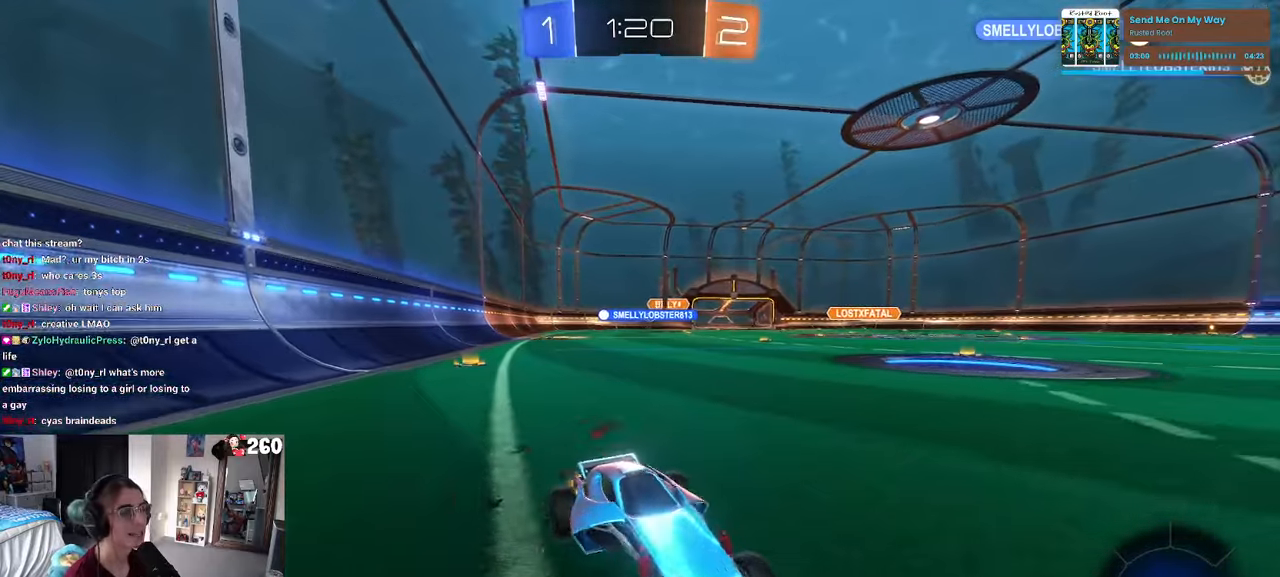
{"buttons": ["R1"], "left_stick": "left", "right_stick": "center", "events": []}